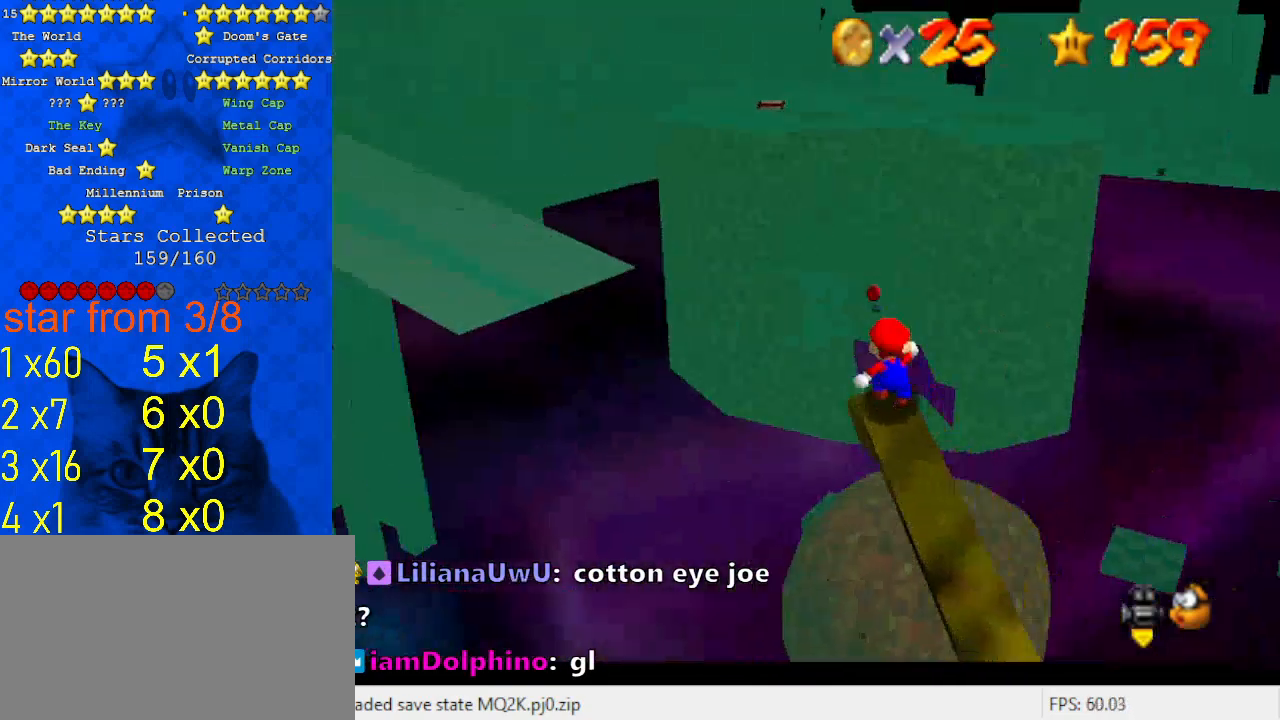
Gameplay with keyboard; each line is a JSON object with the keys held at the frame after it. "events" lists presses ("down") and releases ("up") of "a", "c", "ctrl", "d", "down", "left", "return", "right", "s", "shift", "up", "w", "x" and "y" between this image and that frame as [ms after this image, input, new state], when the widget could be followed in between. No other keys are recorded. Mouse input is not recorded.
{"keys": [], "events": [[100, "shift", "down"], [233, "left", "down"], [233, "up", "down"], [267, "shift", "up"], [367, "left", "up"], [467, "up", "up"]]}
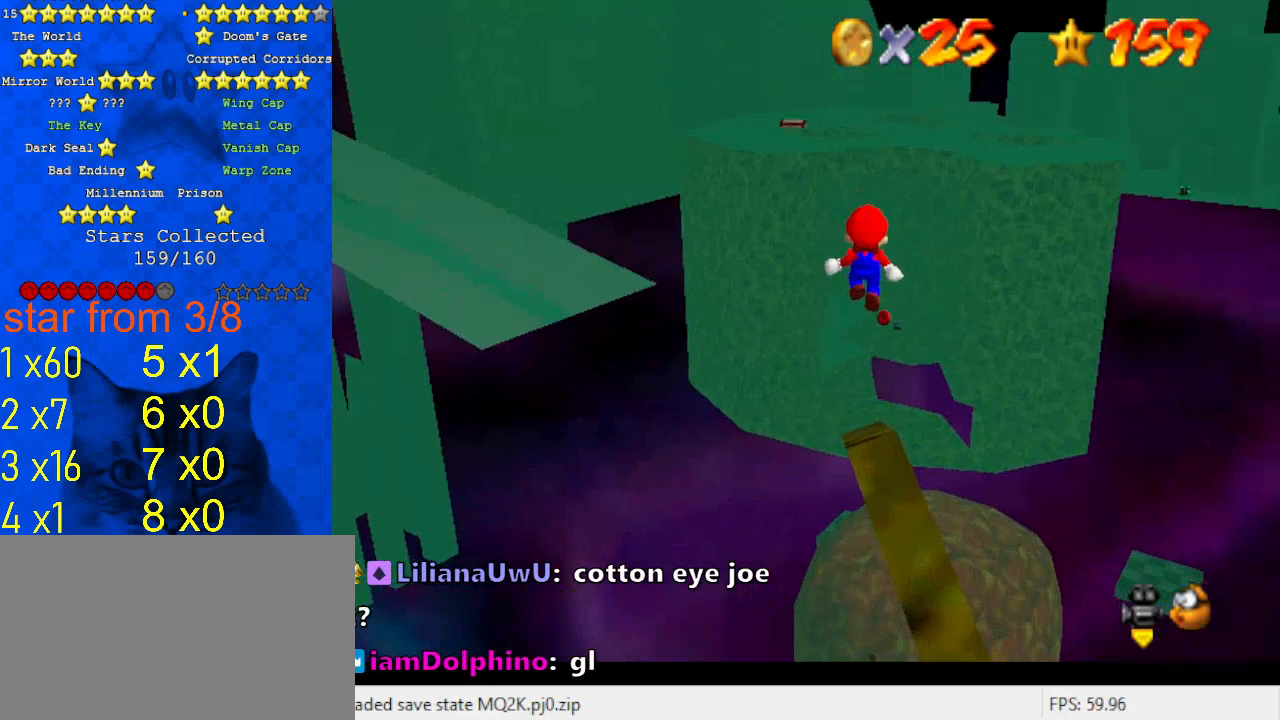
{"keys": ["right", "up"], "events": [[200, "ctrl", "down"], [200, "down", "down"], [300, "down", "up"], [333, "ctrl", "up"], [467, "right", "down"], [467, "up", "down"]]}
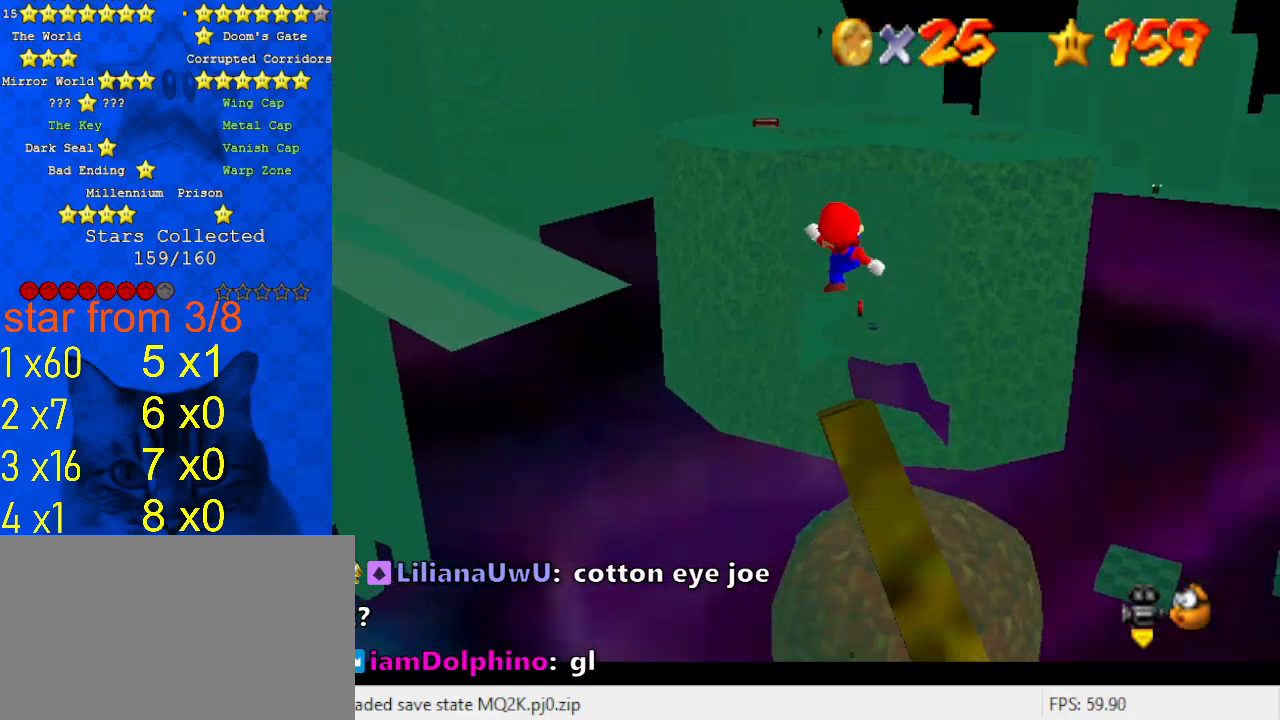
{"keys": [], "events": [[33, "right", "up"], [67, "up", "up"], [433, "shift", "down"], [500, "shift", "up"]]}
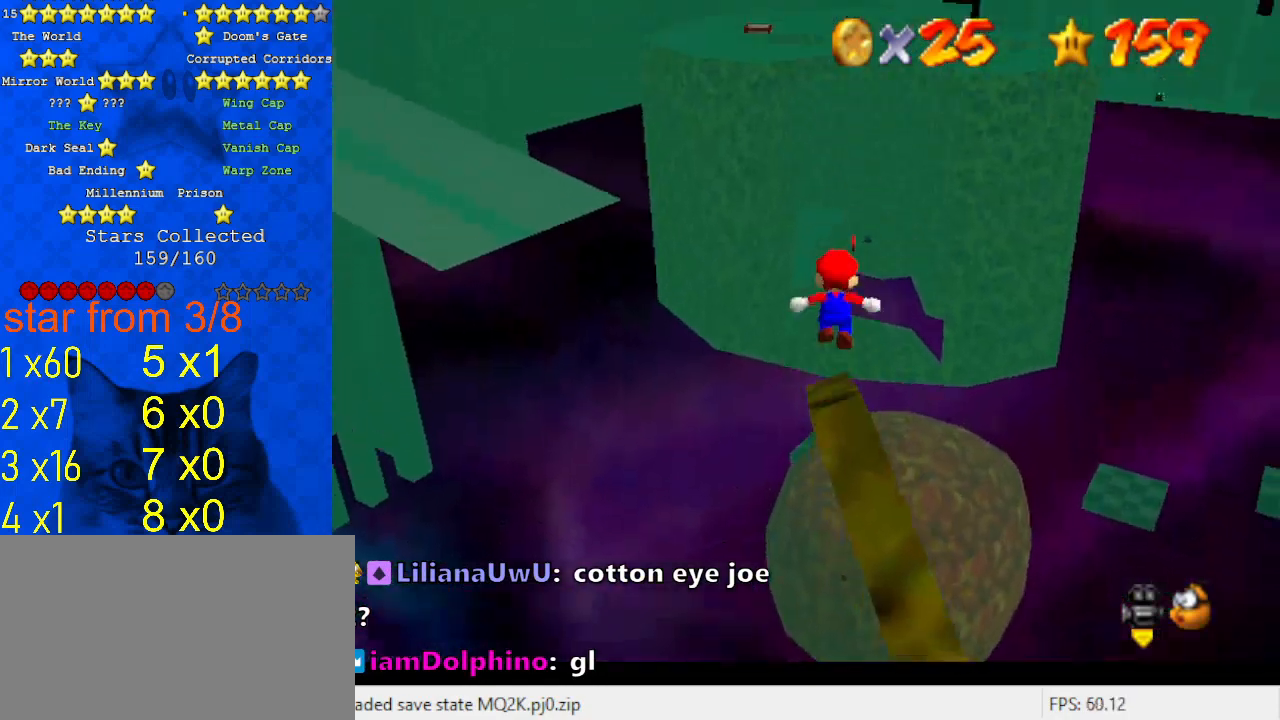
{"keys": [], "events": [[133, "a", "down"], [167, "a", "up"], [200, "a", "down"], [367, "a", "up"]]}
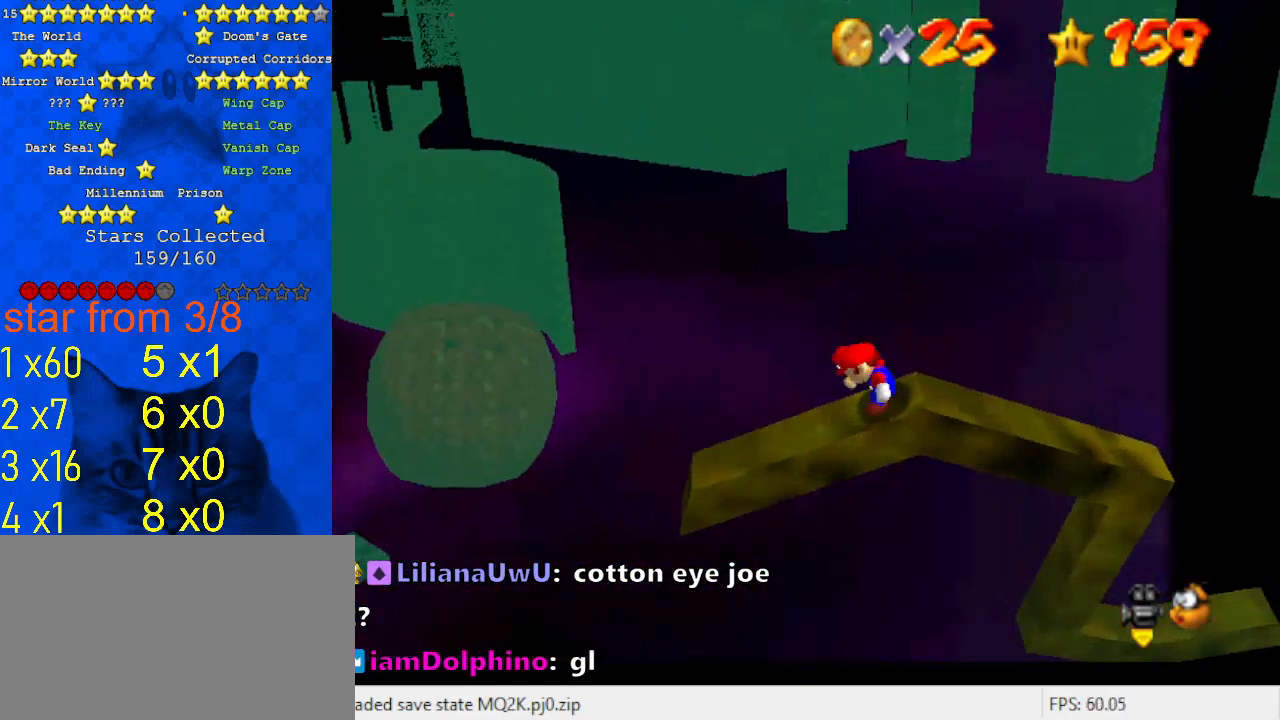
{"keys": [], "events": [[133, "shift", "down"], [167, "shift", "up"], [267, "d", "down"], [367, "d", "up"], [400, "d", "down"], [500, "d", "up"]]}
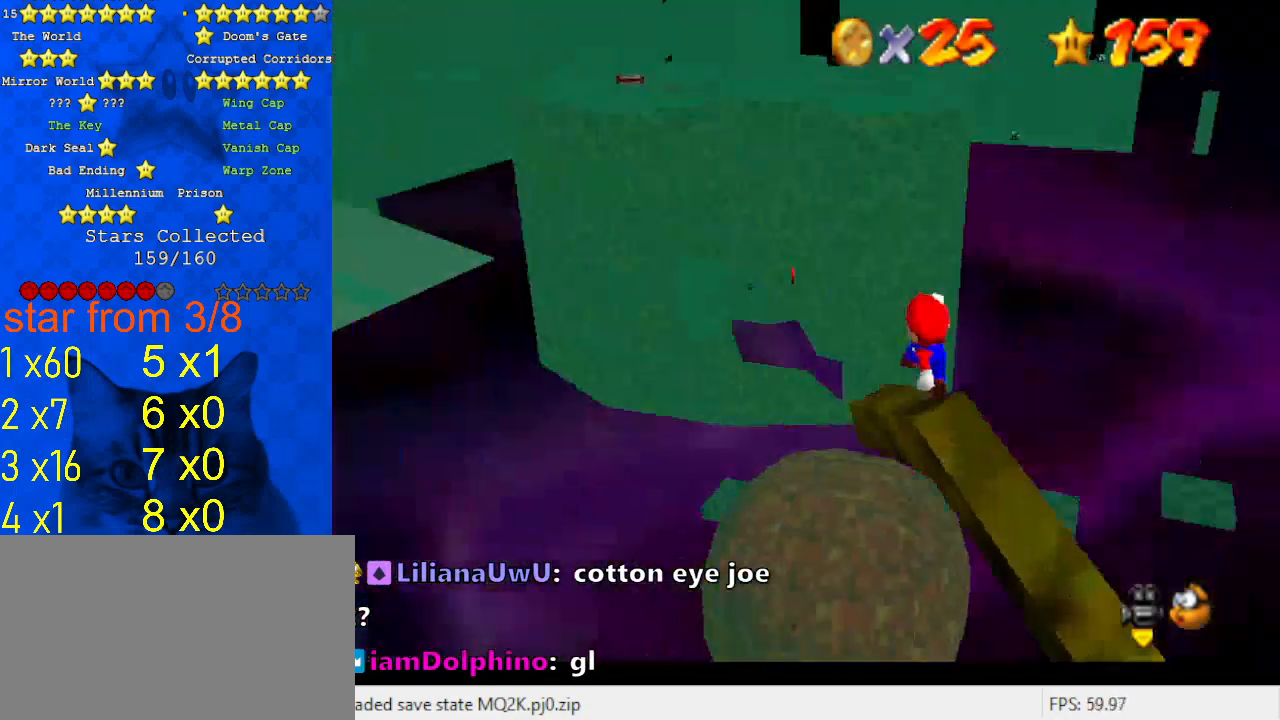
{"keys": [], "events": []}
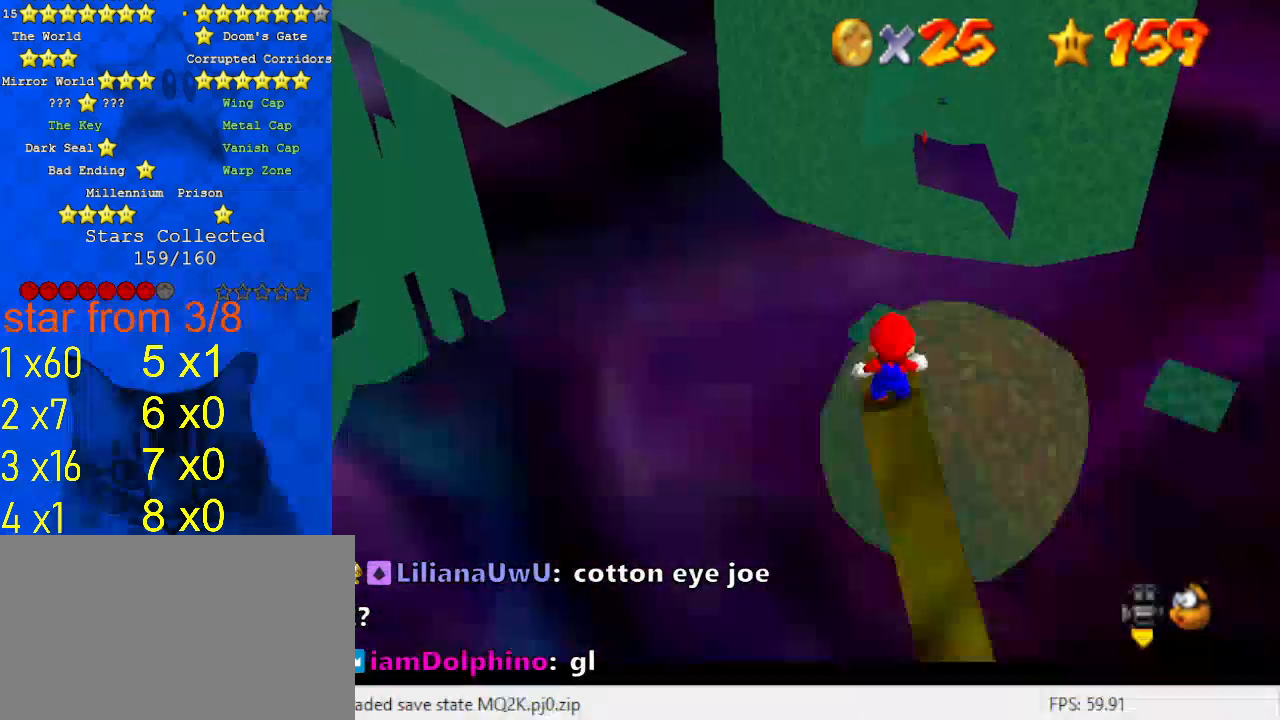
{"keys": [], "events": [[333, "w", "down"], [433, "w", "up"]]}
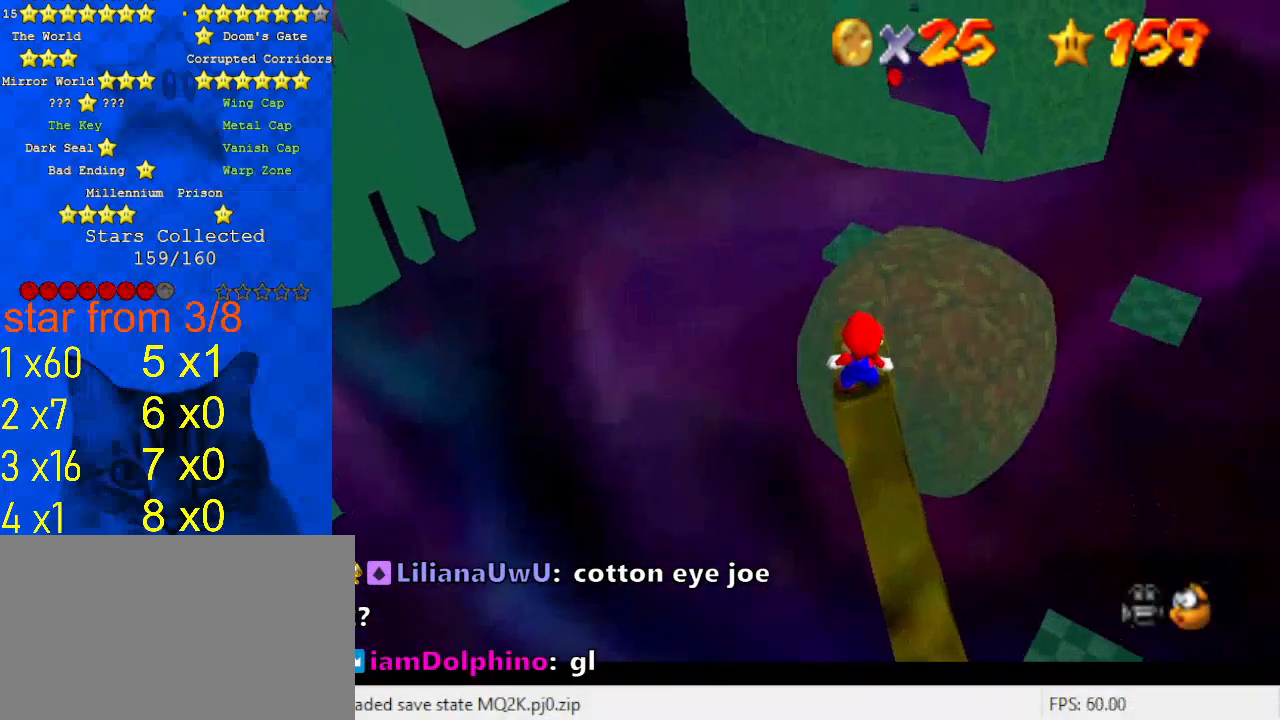
{"keys": [], "events": [[133, "c", "down"], [167, "c", "up"], [267, "c", "down"], [367, "c", "up"]]}
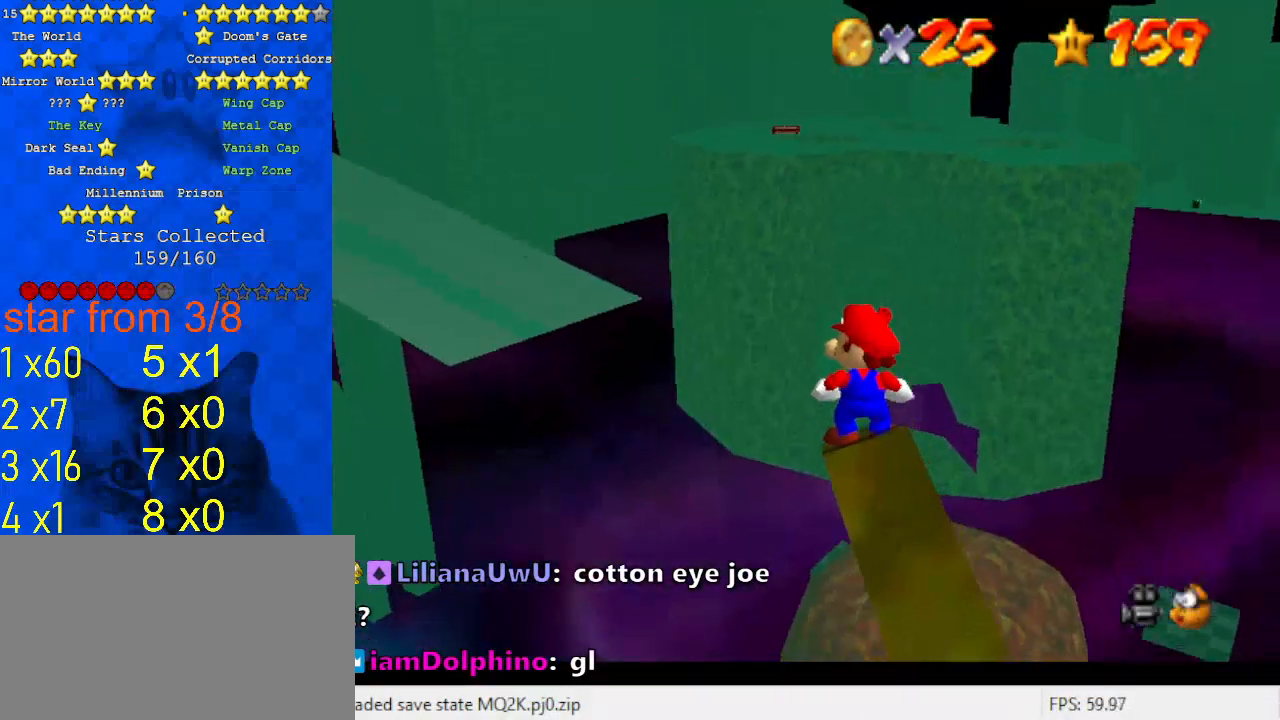
{"keys": ["left"], "events": [[200, "left", "down"], [267, "left", "up"], [467, "left", "down"]]}
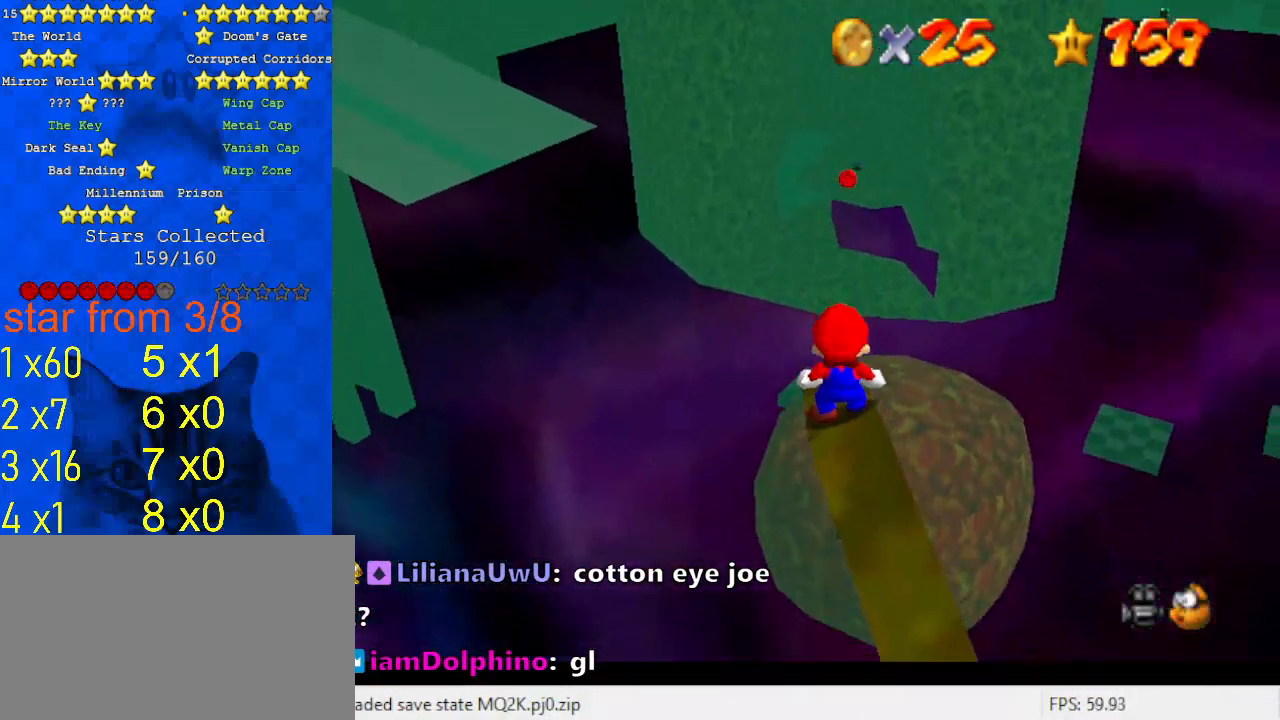
{"keys": [], "events": [[67, "left", "up"]]}
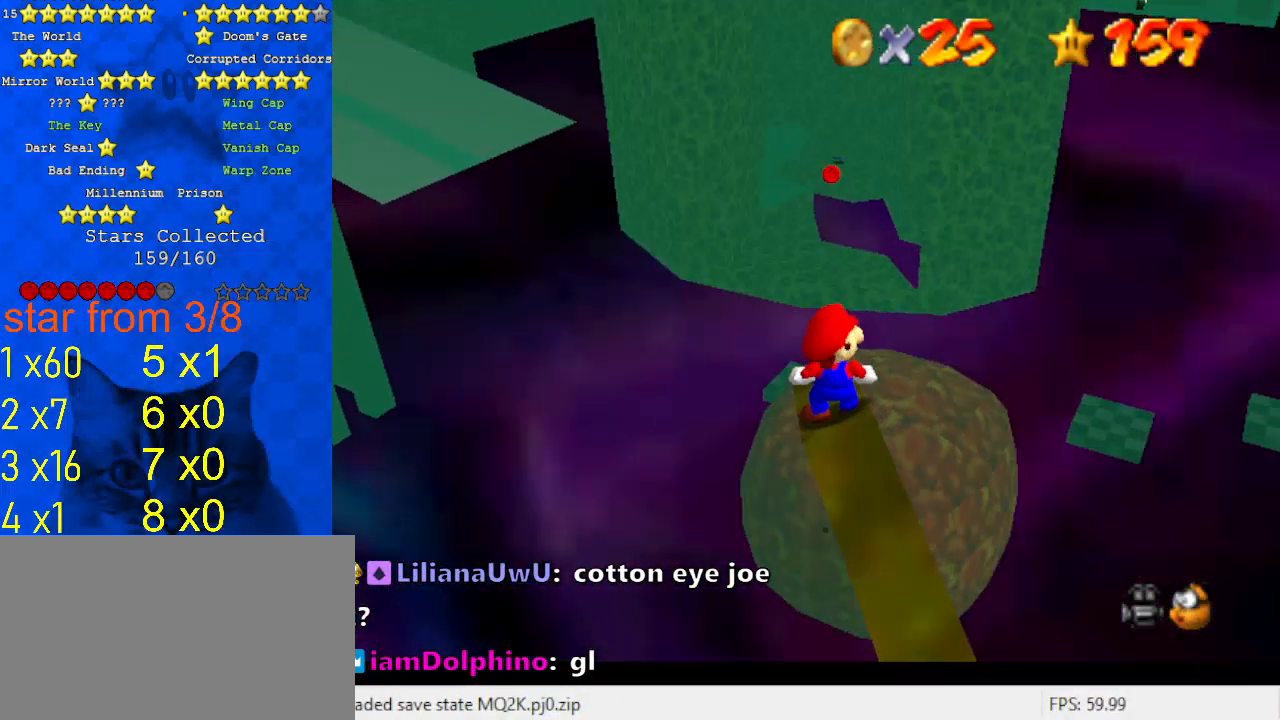
{"keys": ["a"], "events": [[433, "a", "down"]]}
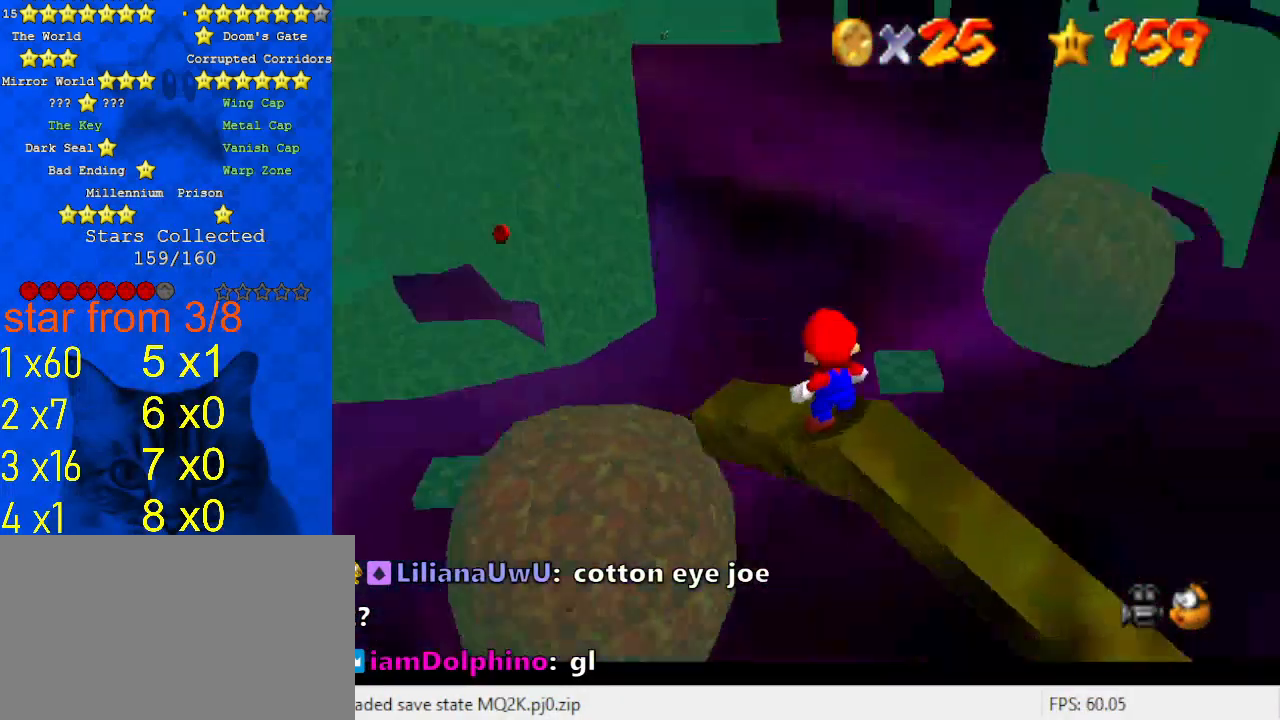
{"keys": ["a"], "events": [[33, "a", "up"], [133, "a", "down"], [267, "a", "up"], [467, "a", "down"]]}
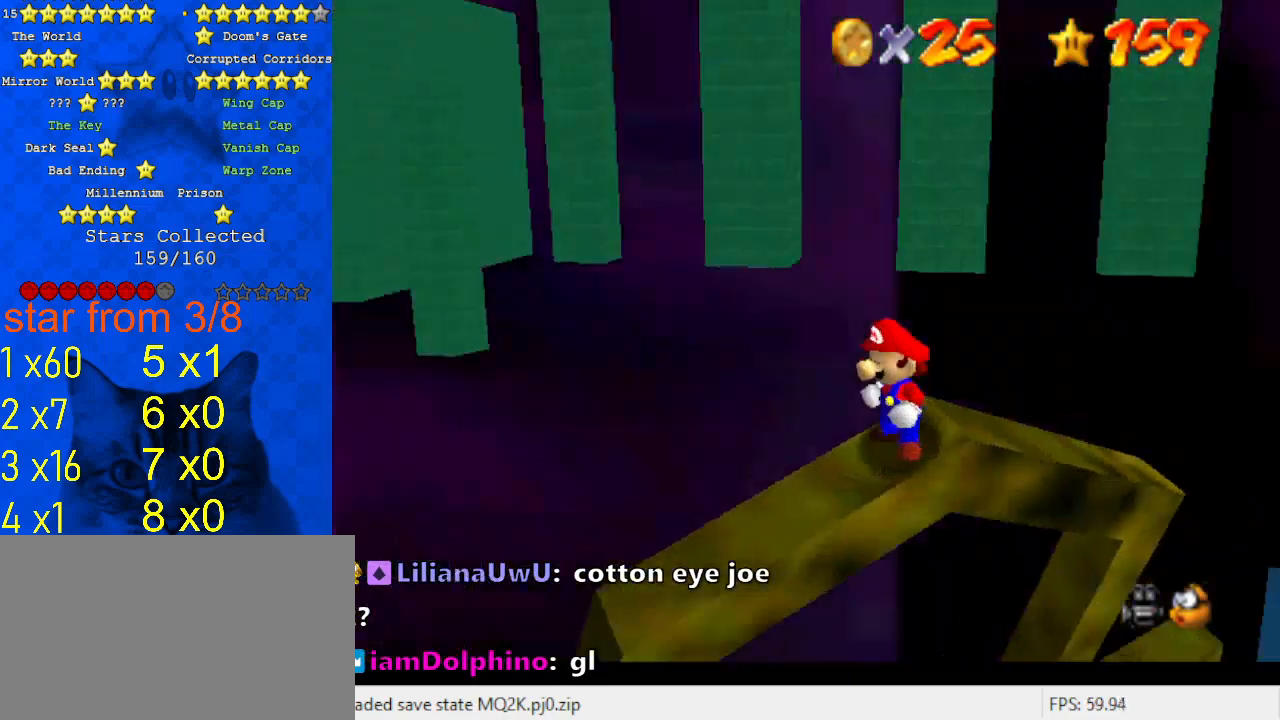
{"keys": ["s"], "events": [[33, "a", "up"], [133, "a", "down"], [200, "a", "up"], [467, "s", "down"]]}
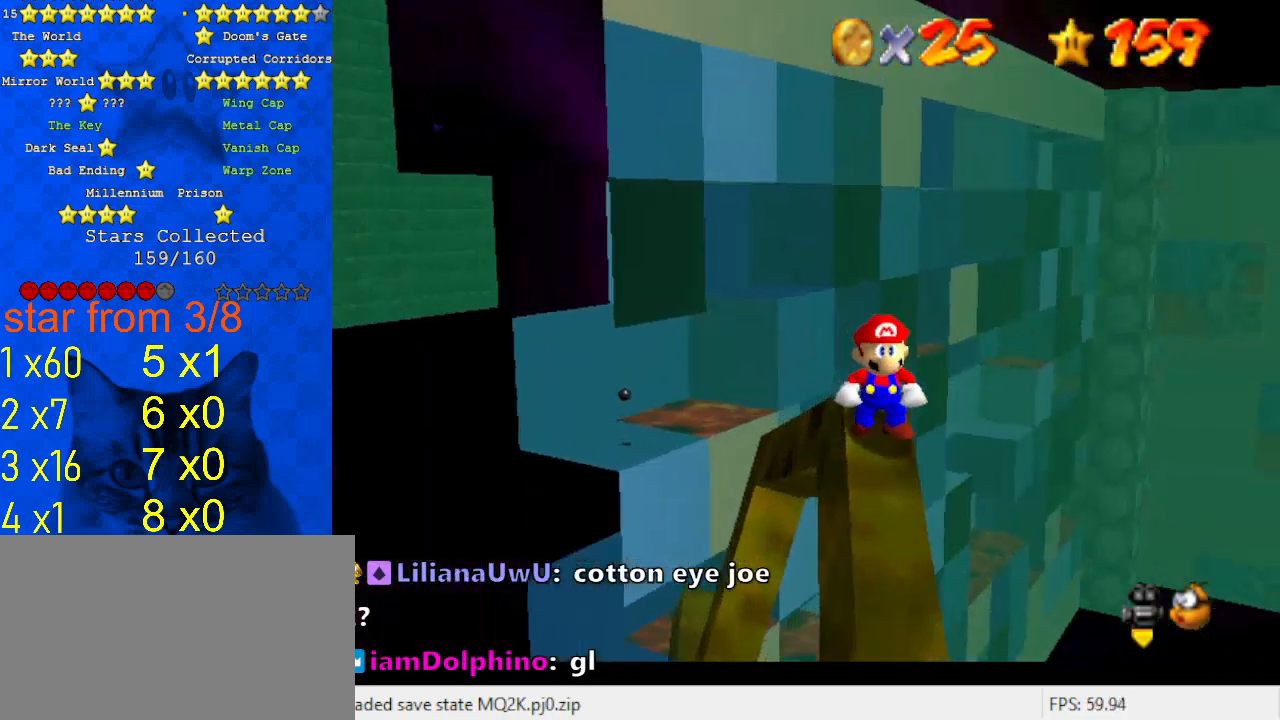
{"keys": [], "events": [[67, "s", "up"], [333, "down", "down"], [367, "down", "up"]]}
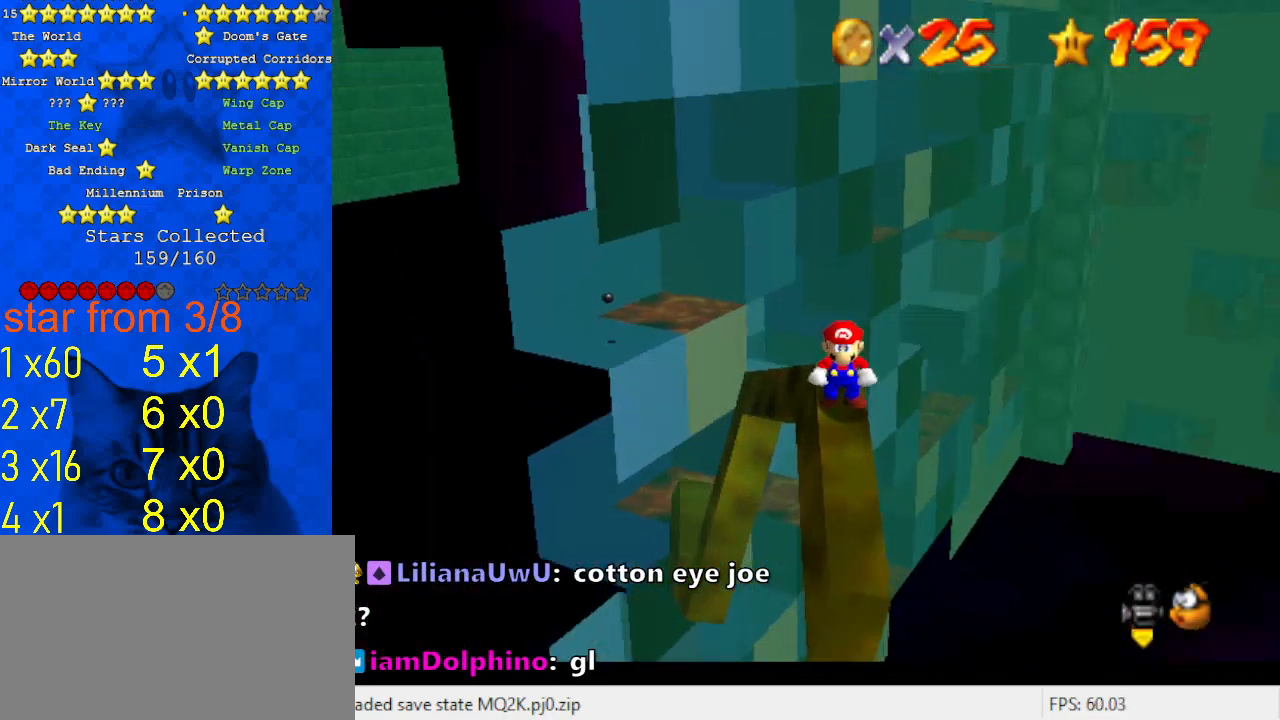
{"keys": [], "events": [[200, "shift", "down"], [300, "shift", "up"], [333, "down", "down"], [400, "down", "up"]]}
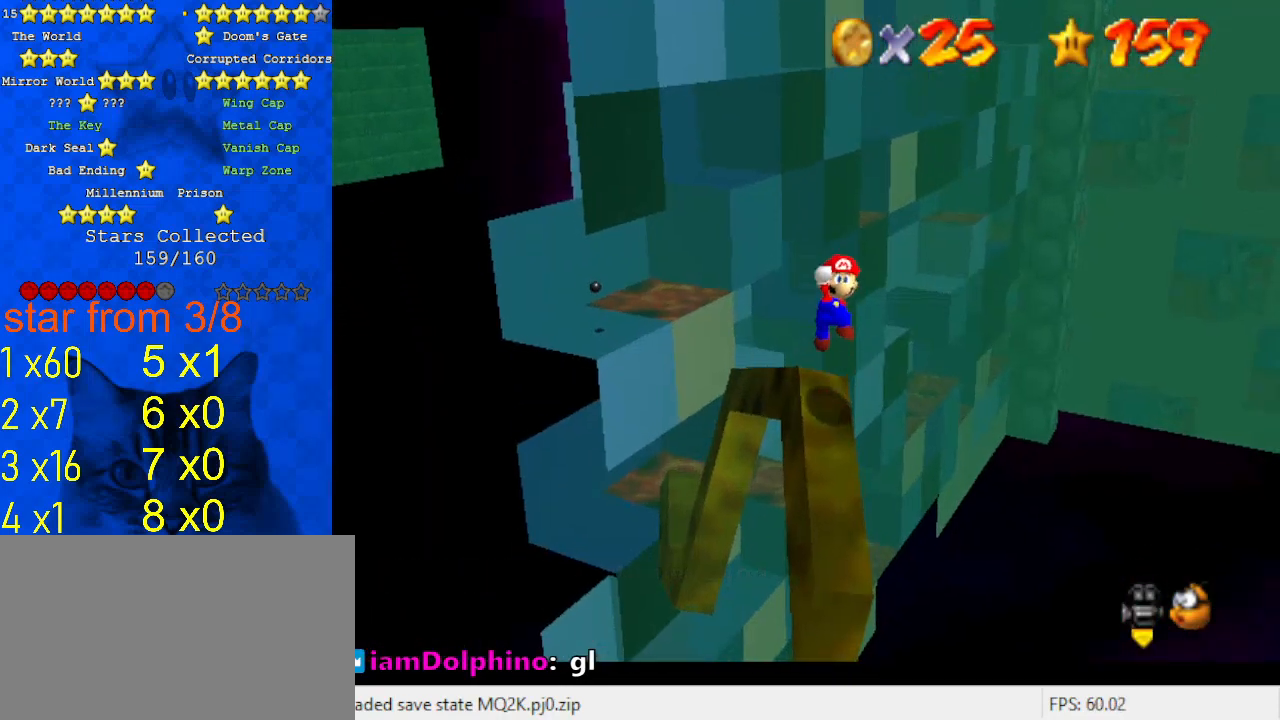
{"keys": [], "events": [[167, "d", "down"], [300, "d", "up"], [367, "d", "down"], [500, "d", "up"]]}
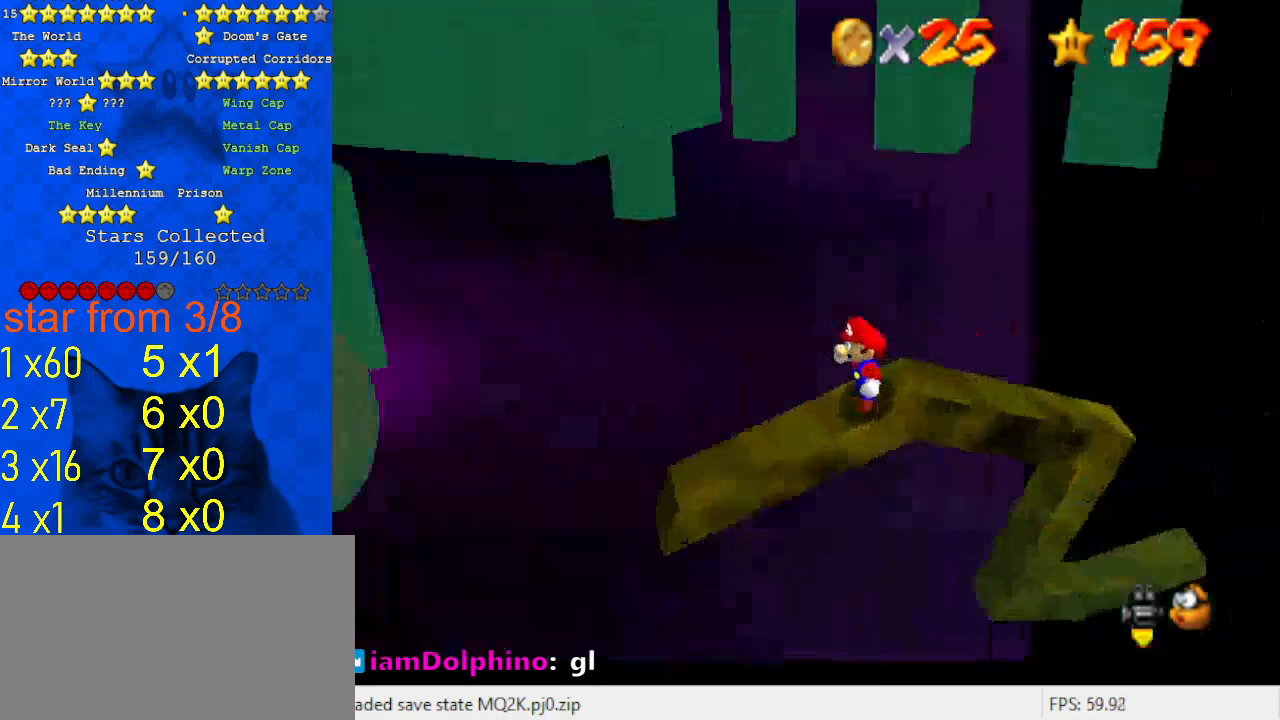
{"keys": [], "events": [[100, "d", "down"], [133, "d", "up"], [233, "d", "down"], [333, "d", "up"]]}
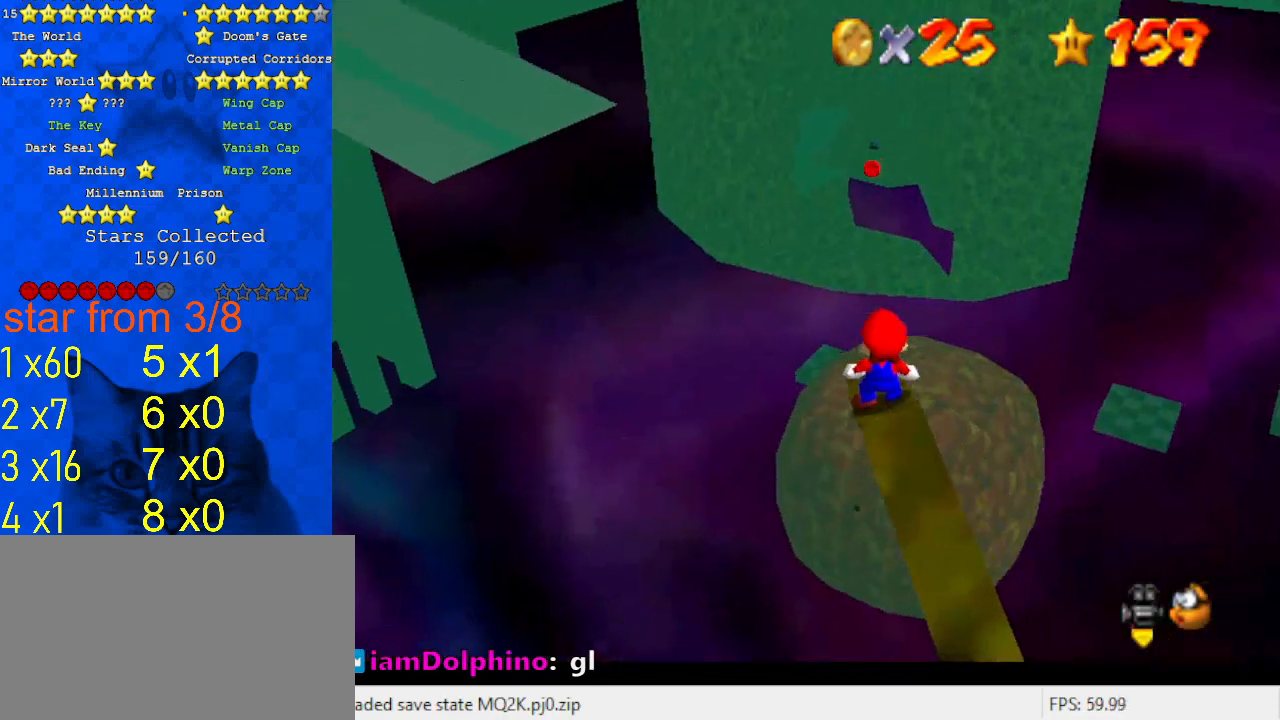
{"keys": [], "events": []}
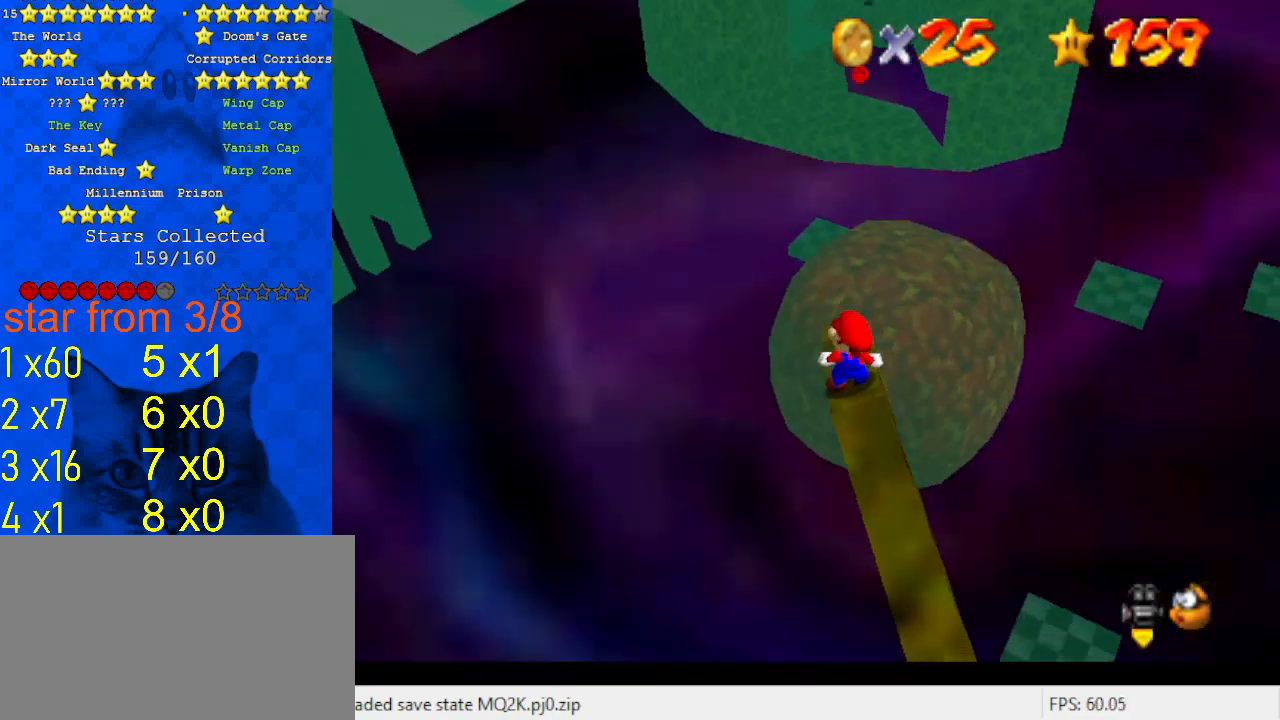
{"keys": [], "events": [[300, "a", "down"], [433, "a", "up"]]}
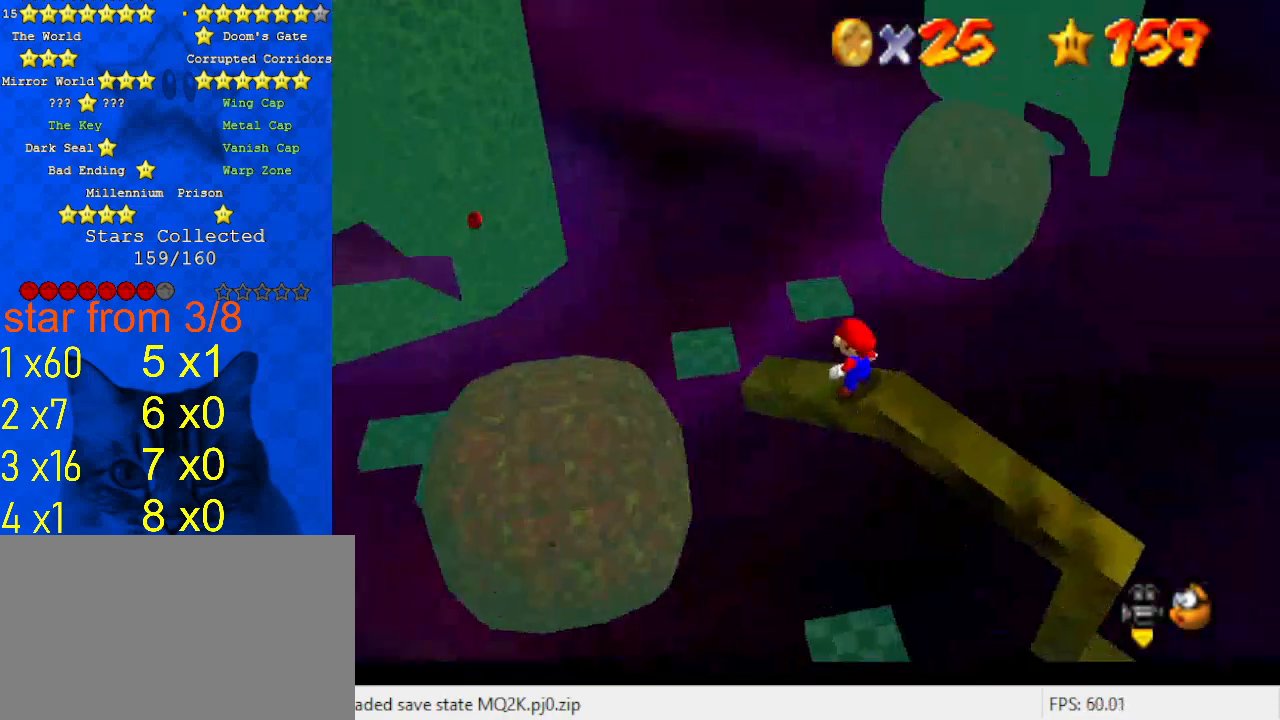
{"keys": [], "events": [[133, "d", "down"], [267, "d", "up"]]}
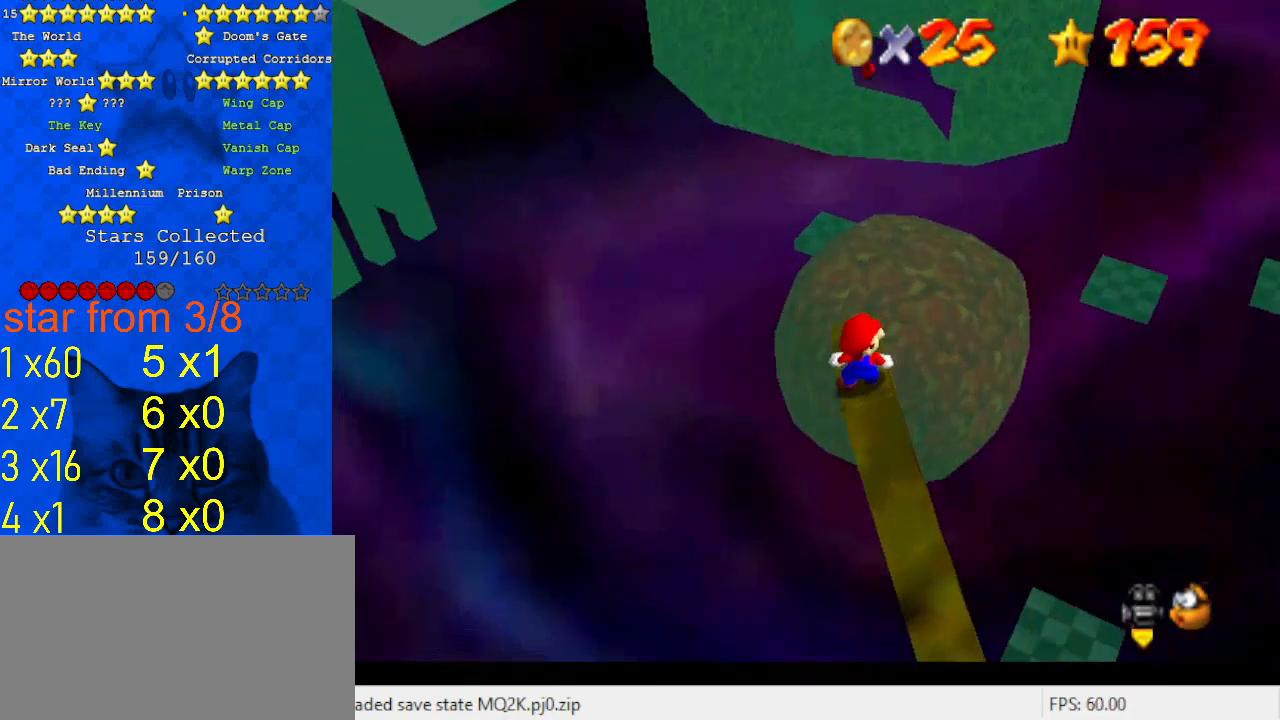
{"keys": [], "events": [[100, "c", "down"], [133, "c", "up"], [233, "c", "down"], [333, "c", "up"], [467, "a", "down"], [500, "a", "up"]]}
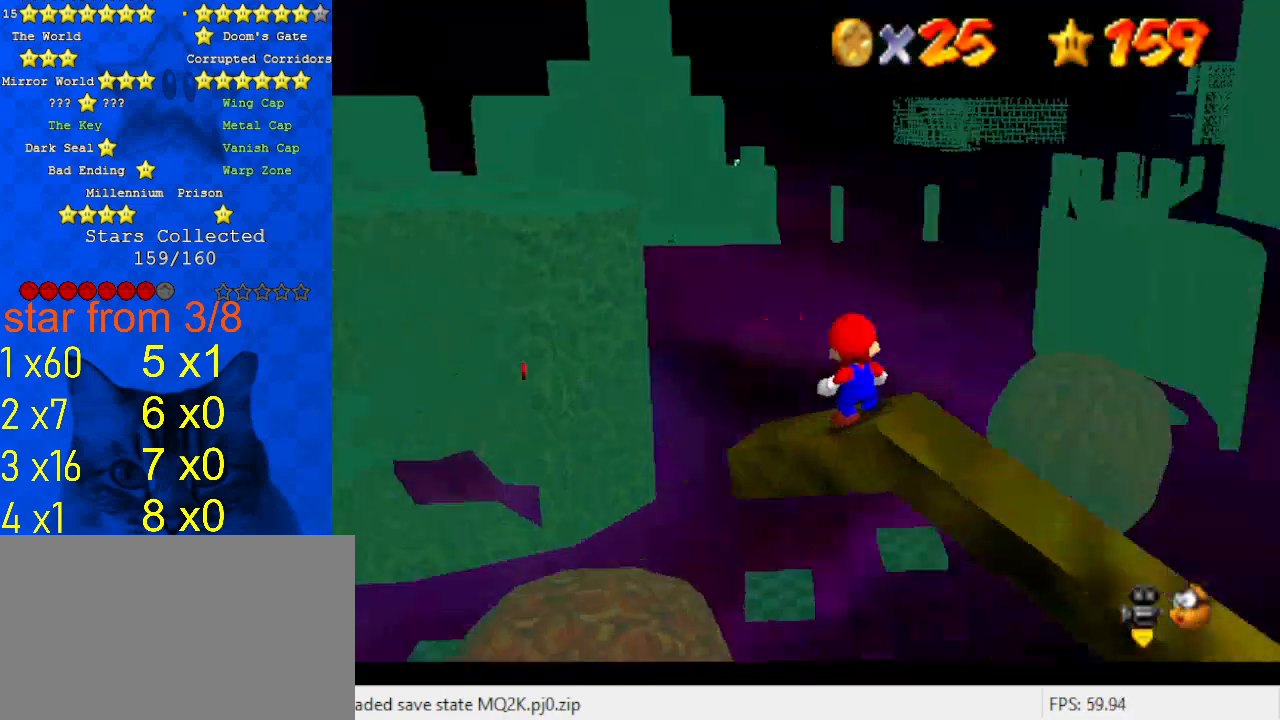
{"keys": [], "events": [[100, "a", "down"], [200, "a", "up"], [333, "d", "down"], [433, "d", "up"]]}
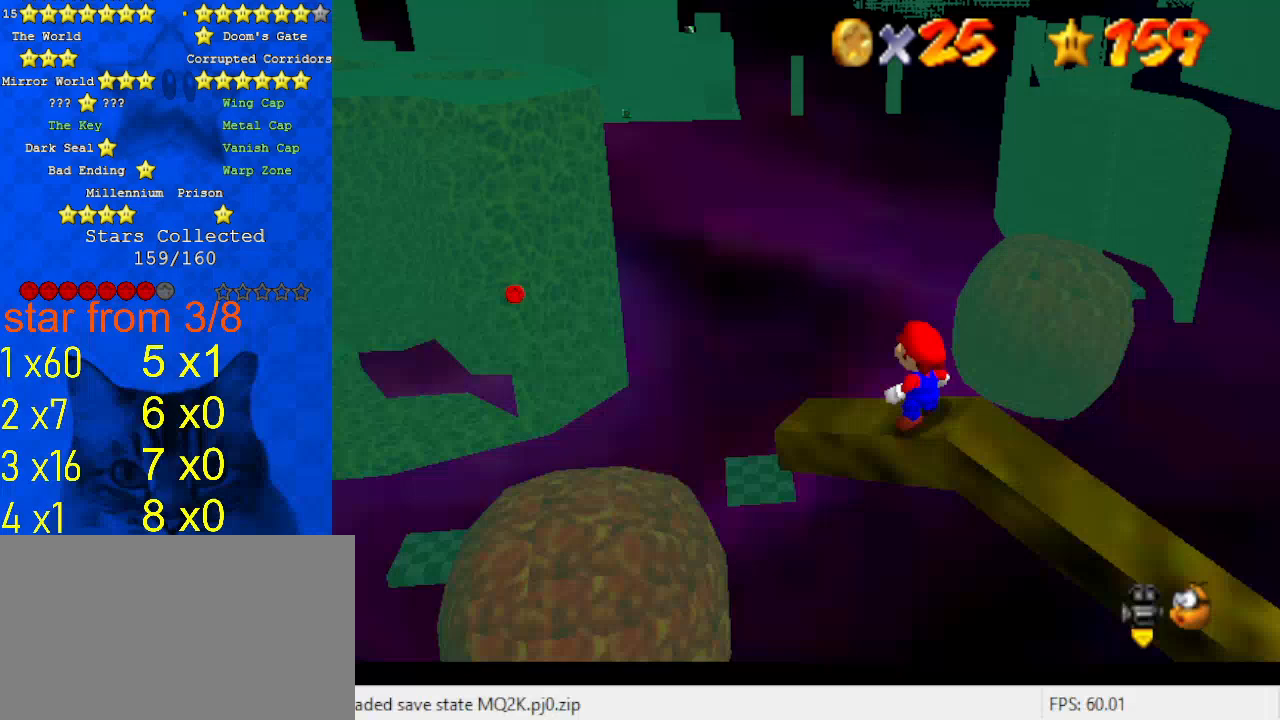
{"keys": [], "events": [[33, "d", "down"], [133, "d", "up"]]}
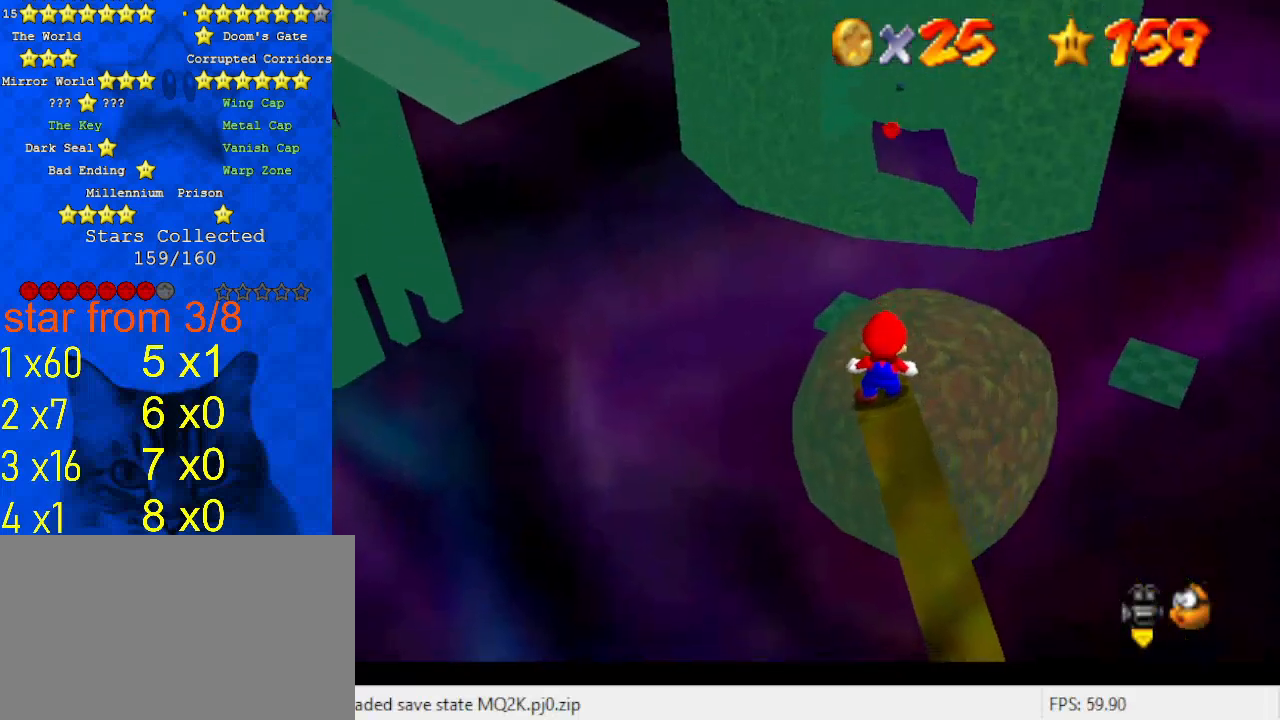
{"keys": [], "events": []}
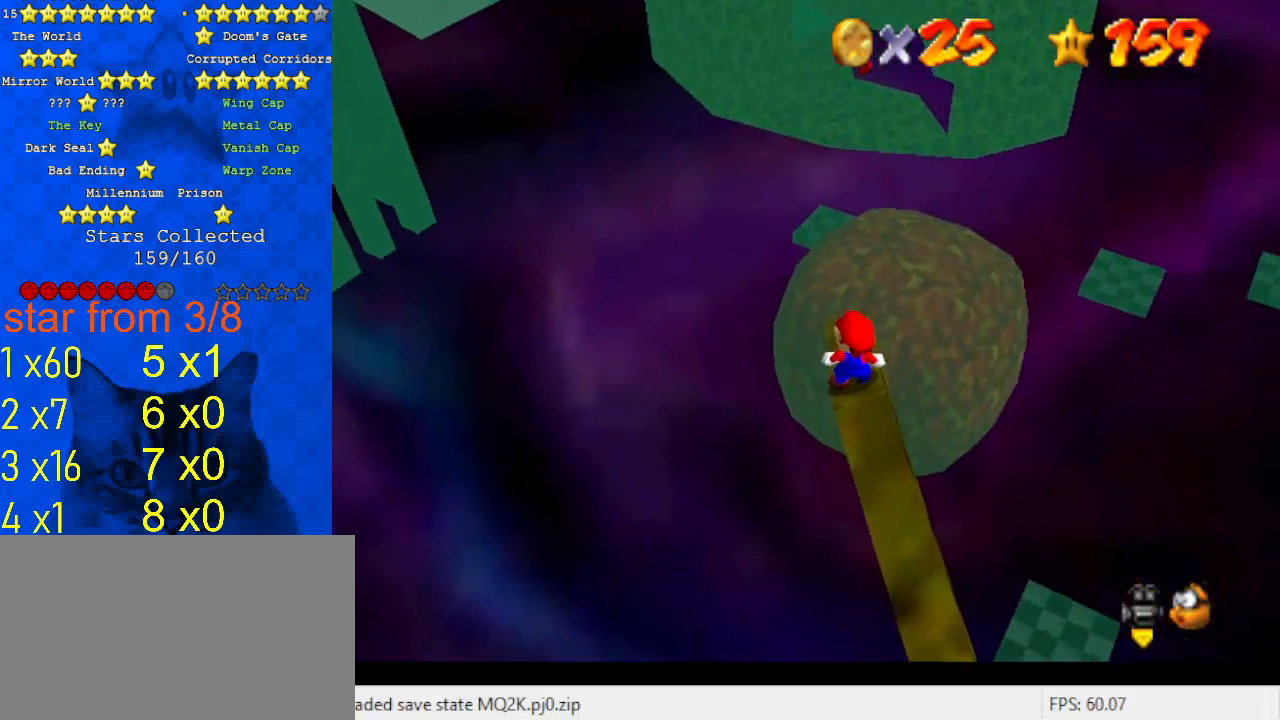
{"keys": [], "events": []}
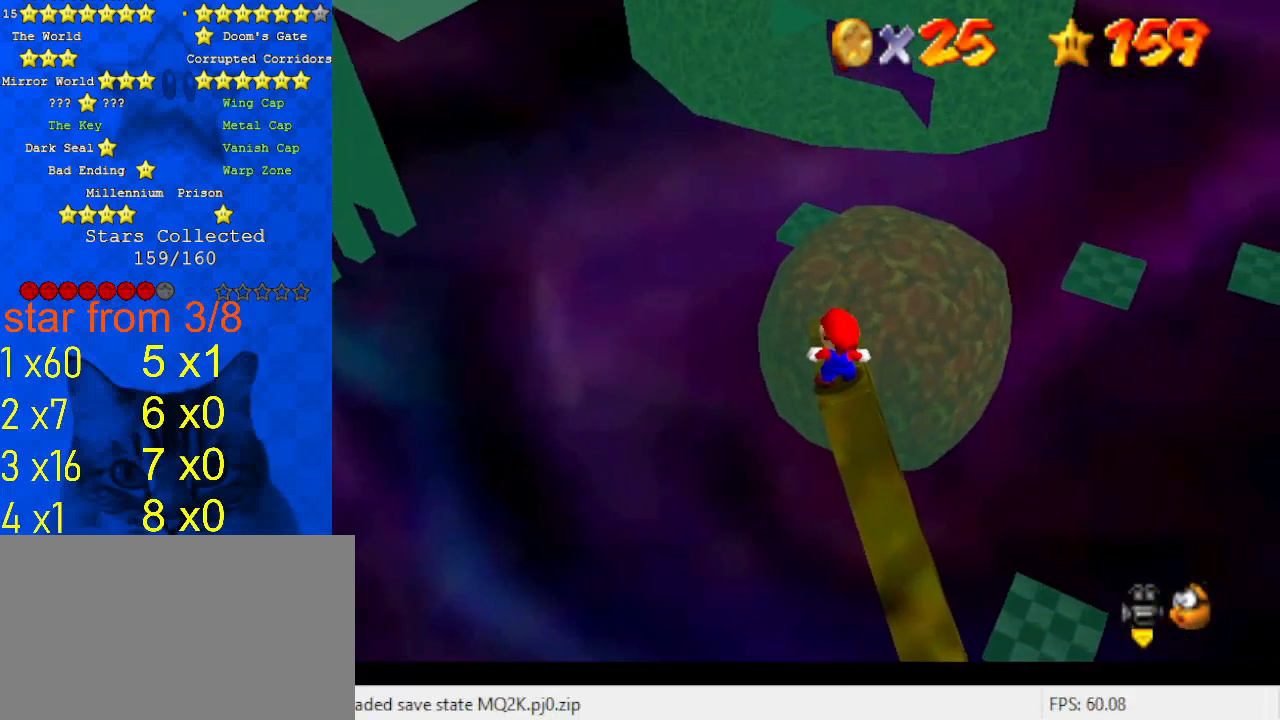
{"keys": ["up"], "events": [[200, "up", "down"]]}
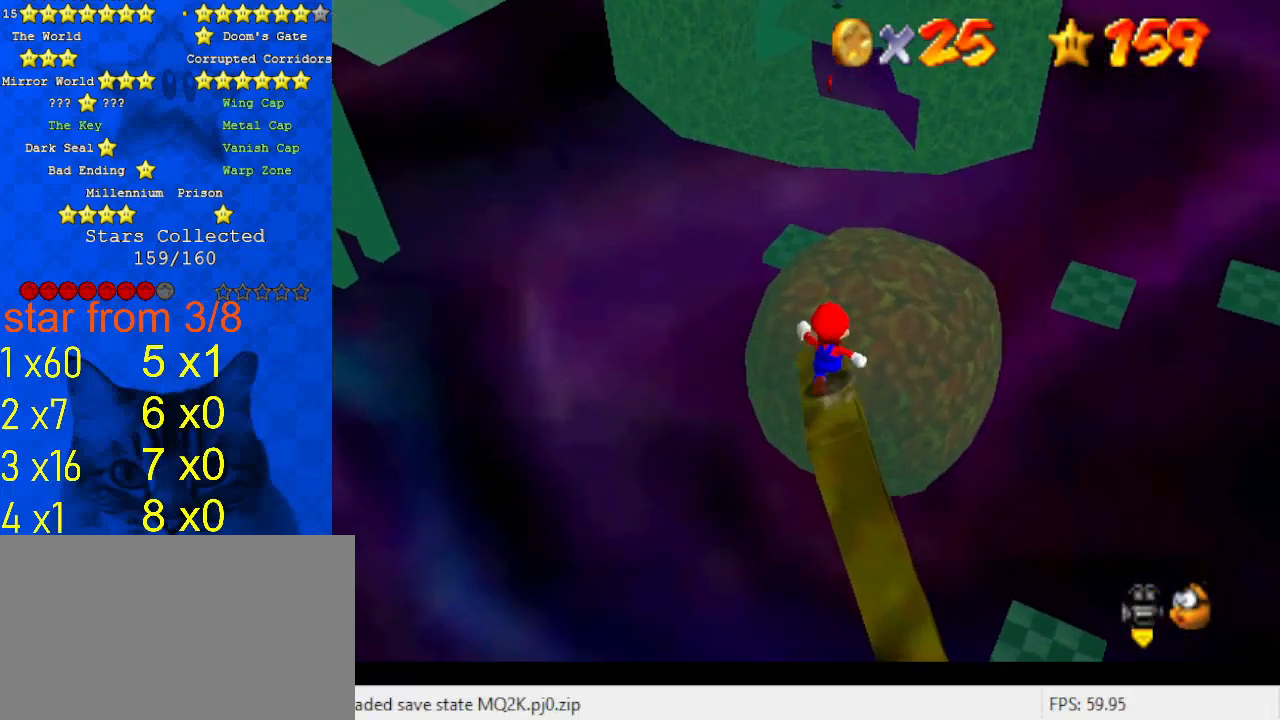
{"keys": ["up"], "events": [[33, "y", "down"], [67, "shift", "down"], [367, "shift", "up"], [400, "y", "up"]]}